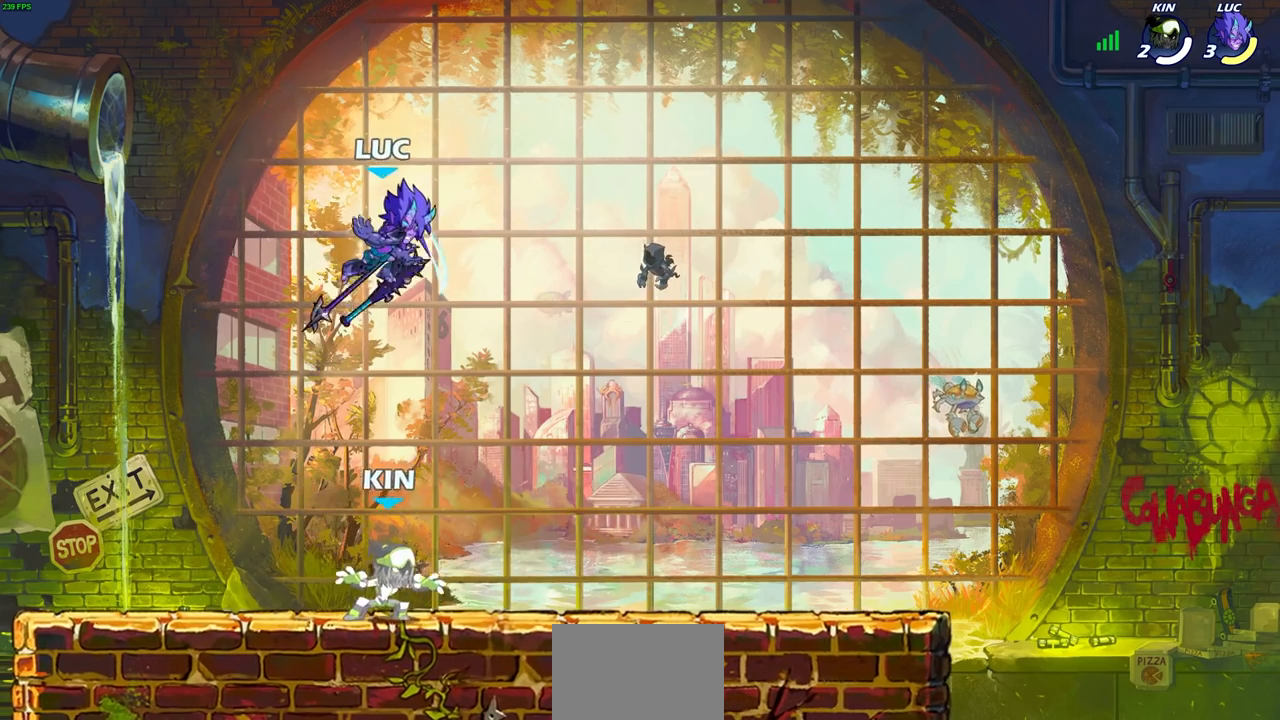
Gameplay with a controller (PlayStation layout); each line is a JSON object with the inputs held at the frame after it. "events" lists button and stick changes between this image and that frame as [ms after this image, input, new state], when the widget could be followed in between.
{"buttons": ["R1"], "left_stick": "left", "right_stick": "center", "events": [[183, "left_stick", "left"], [433, "R1", "down"]]}
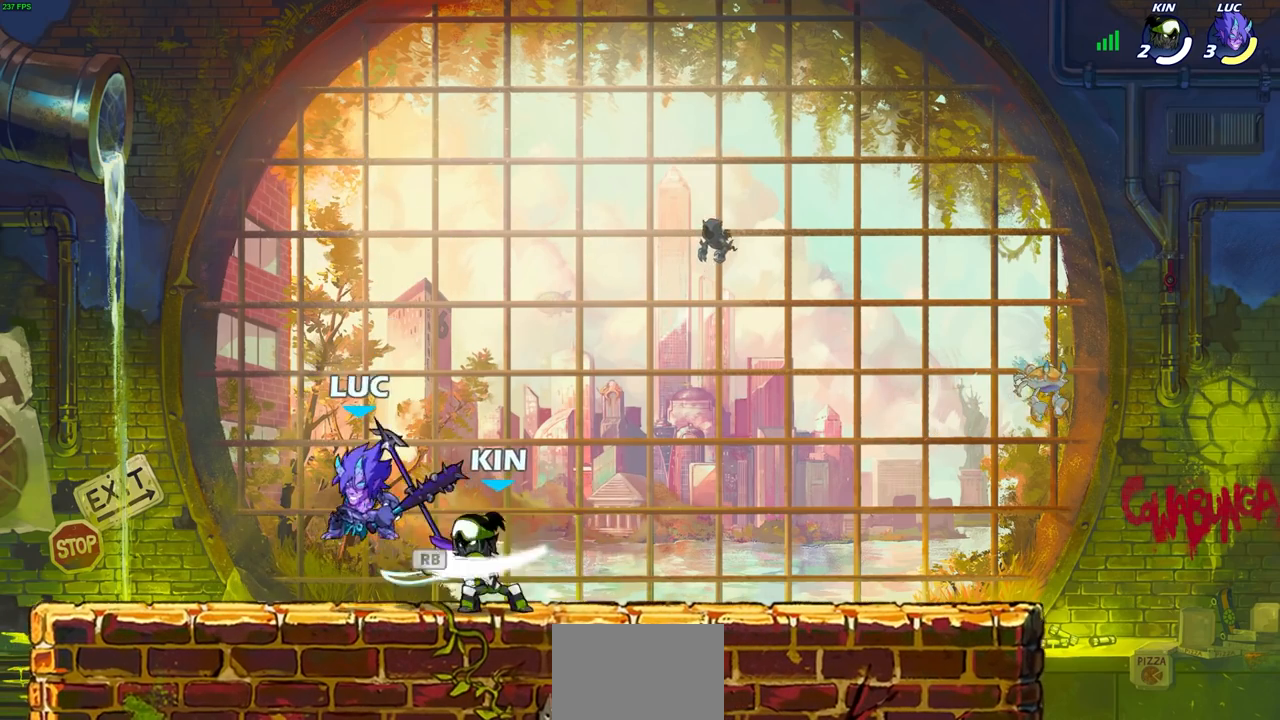
{"buttons": [], "left_stick": "center", "right_stick": "center", "events": [[50, "R1", "up"], [133, "left_stick", "up-right"], [183, "SQUARE", "down"], [183, "left_stick", "center"], [250, "SQUARE", "up"]]}
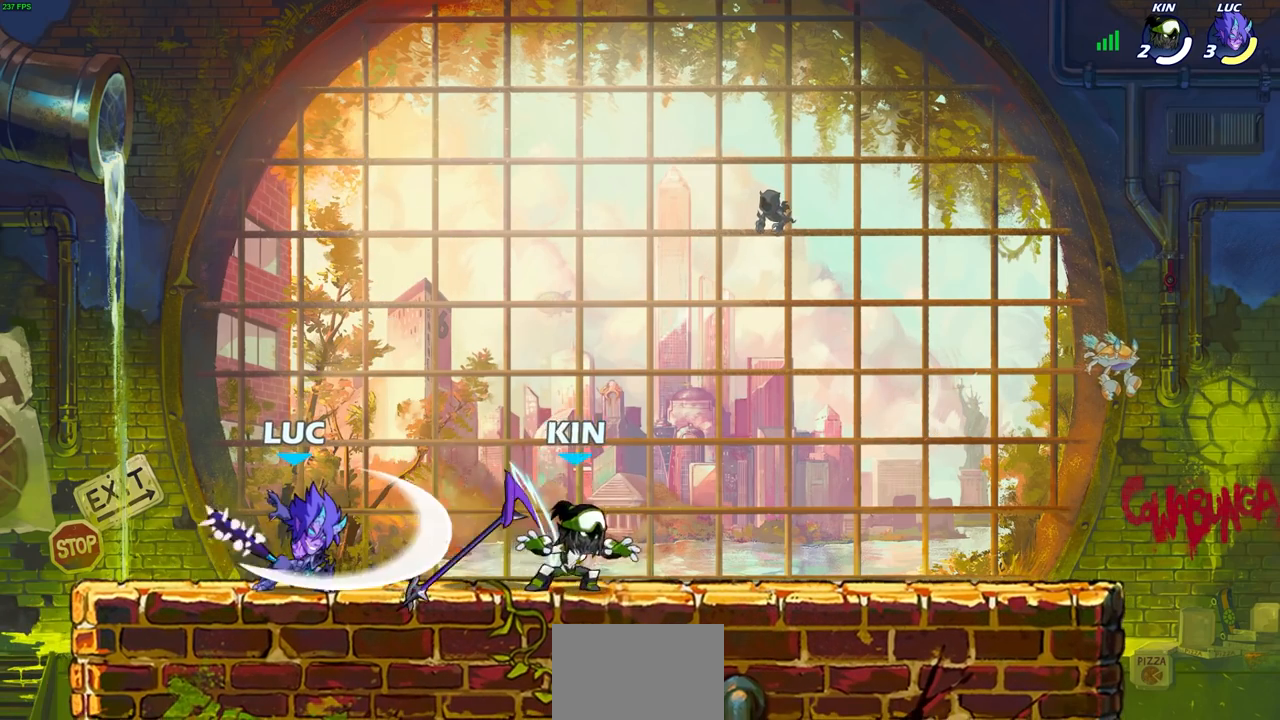
{"buttons": ["SQUARE", "R1", "R2"], "left_stick": "right", "right_stick": "center", "events": [[333, "left_stick", "right"], [383, "R1", "down"], [383, "R2", "down"], [417, "SQUARE", "down"]]}
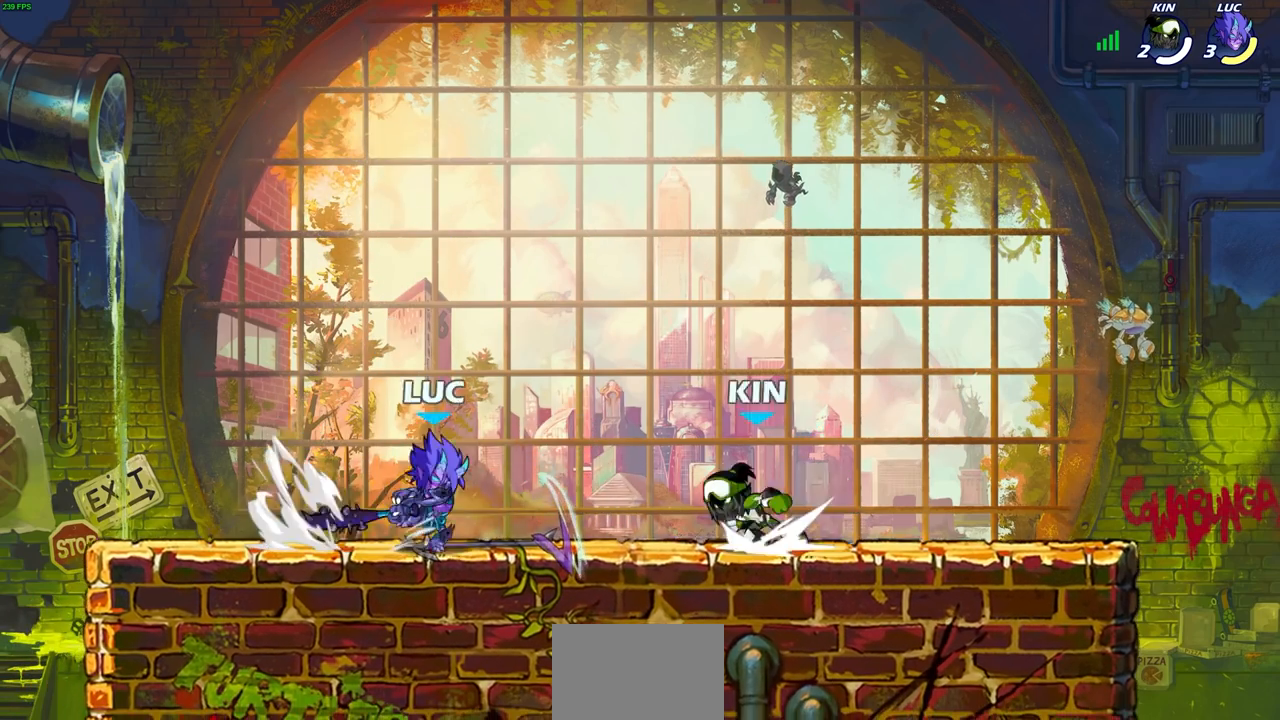
{"buttons": [], "left_stick": "center", "right_stick": "center", "events": [[33, "R1", "up"], [33, "R2", "up"], [33, "SQUARE", "up"], [483, "left_stick", "center"]]}
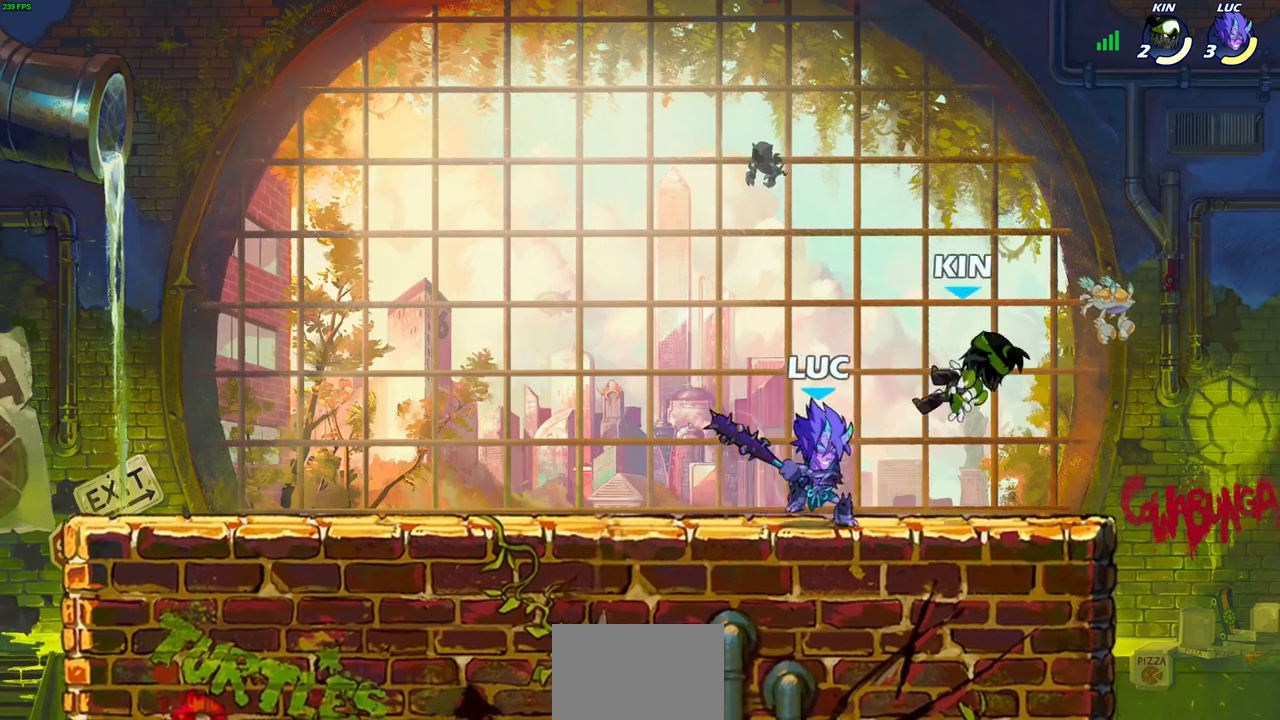
{"buttons": [], "left_stick": "center", "right_stick": "center", "events": [[17, "SQUARE", "down"], [117, "SQUARE", "up"], [200, "SQUARE", "down"], [300, "SQUARE", "up"]]}
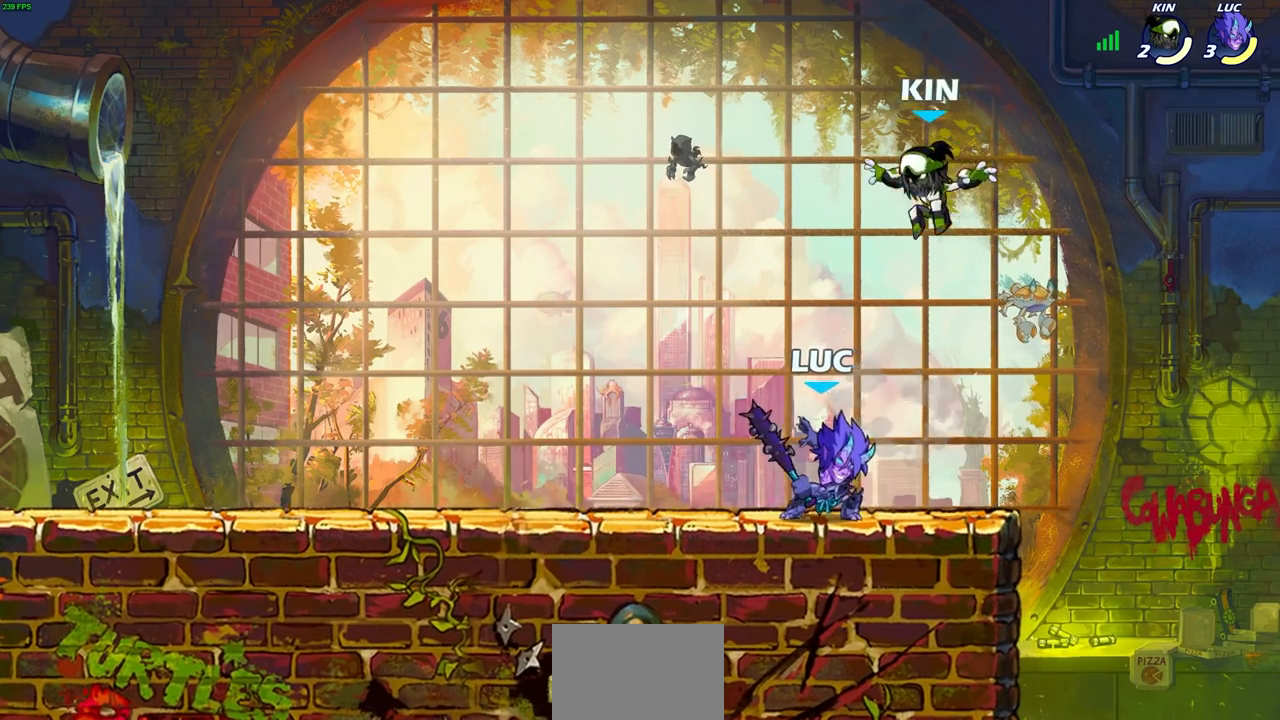
{"buttons": ["R2"], "left_stick": "center", "right_stick": "center", "events": [[167, "left_stick", "left"], [217, "left_stick", "center"], [250, "R2", "down"], [283, "R1", "down"], [417, "R1", "up"]]}
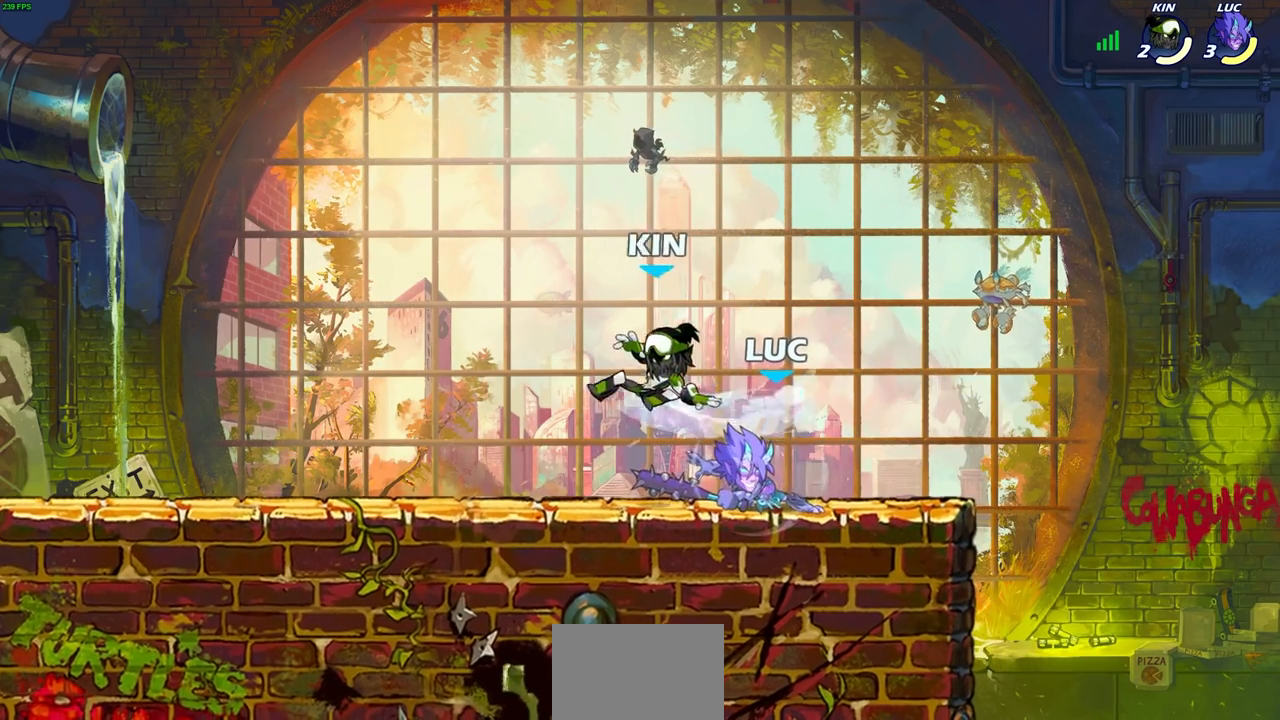
{"buttons": [], "left_stick": "center", "right_stick": "center", "events": [[67, "left_stick", "down-left"], [117, "R2", "up"], [117, "SQUARE", "down"], [217, "SQUARE", "up"], [233, "left_stick", "center"]]}
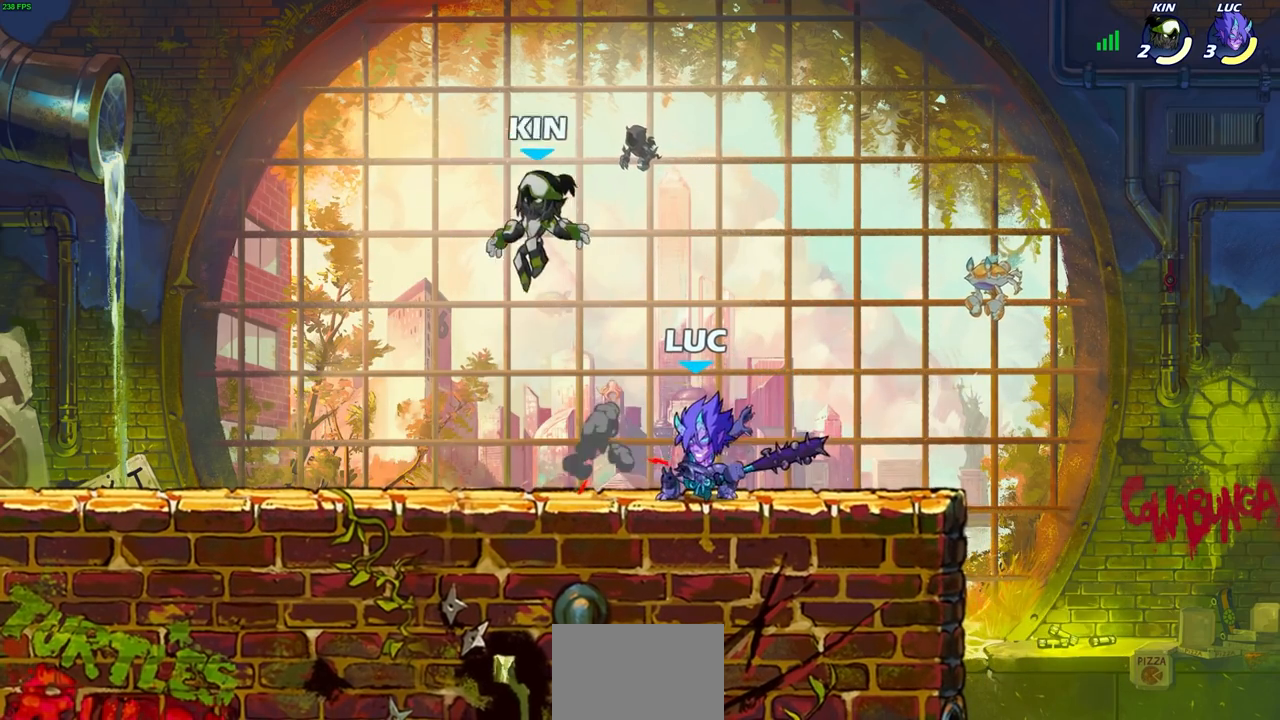
{"buttons": [], "left_stick": "left", "right_stick": "center", "events": [[483, "left_stick", "left"]]}
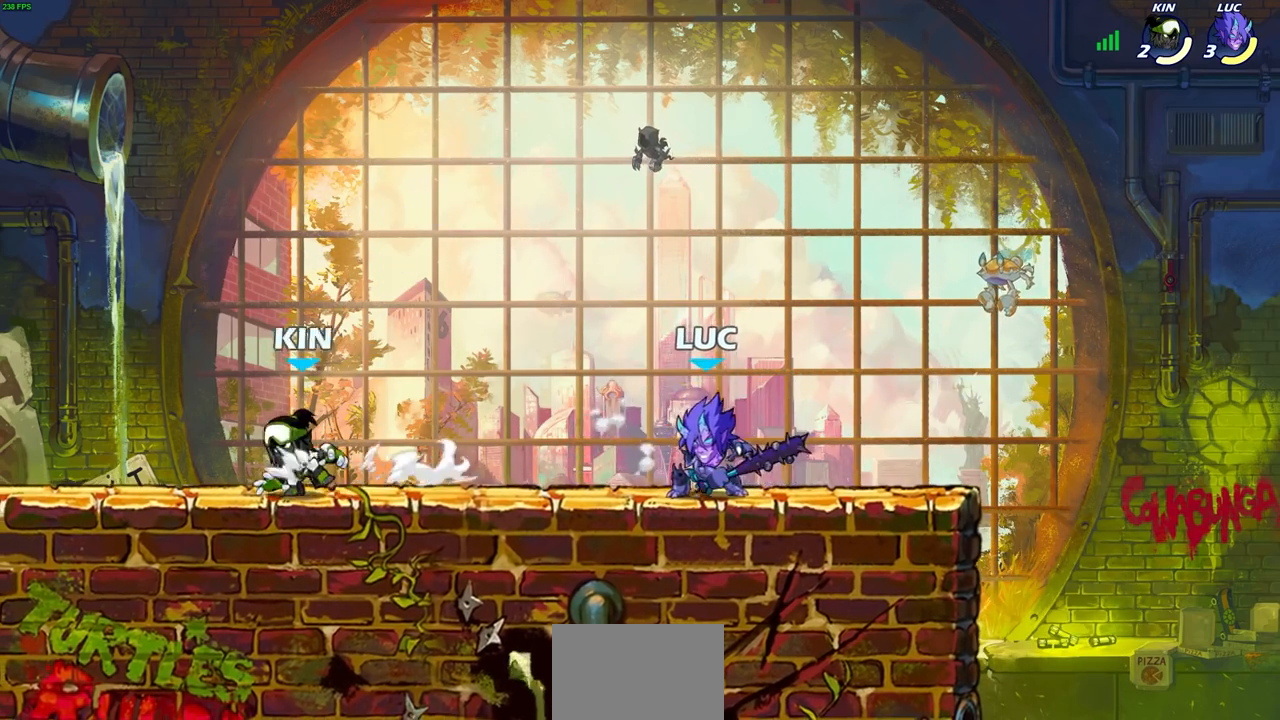
{"buttons": [], "left_stick": "center", "right_stick": "center", "events": [[33, "R2", "down"], [67, "R1", "down"], [67, "SQUARE", "down"], [117, "R1", "up"], [183, "R2", "up"], [183, "SQUARE", "up"], [283, "left_stick", "center"]]}
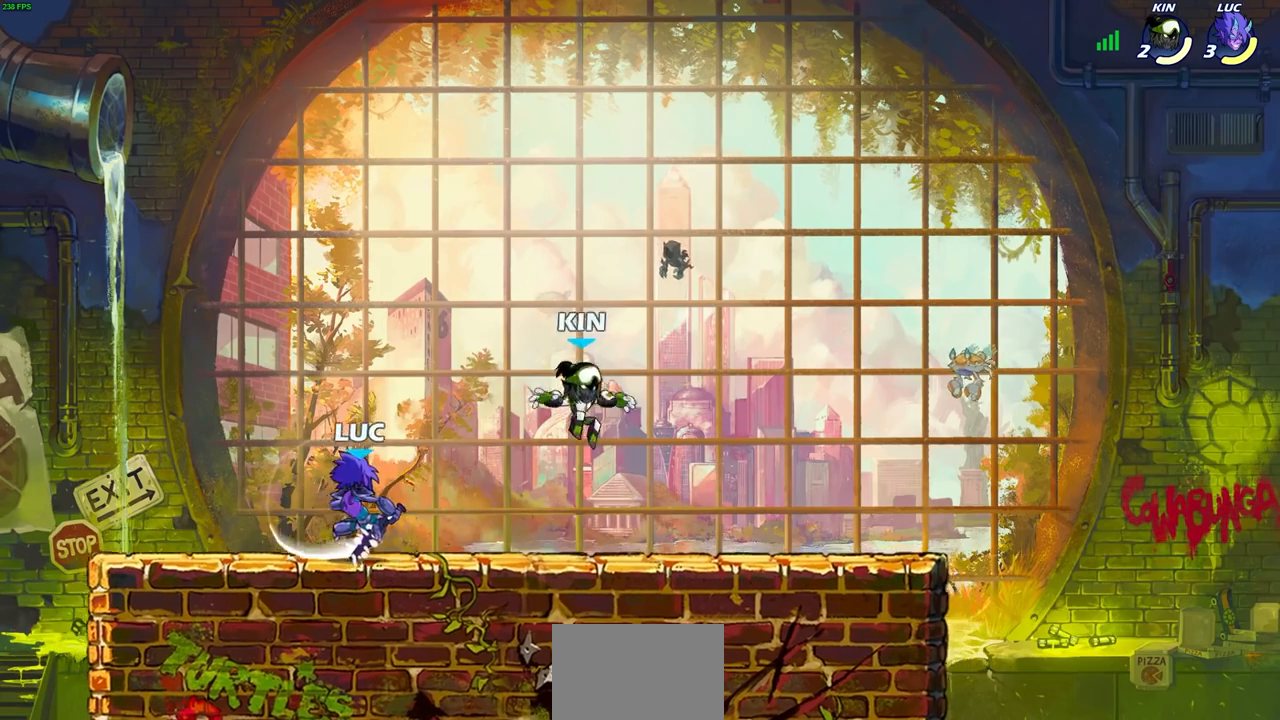
{"buttons": [], "left_stick": "center", "right_stick": "center", "events": [[183, "left_stick", "right"], [350, "R2", "down"], [383, "R1", "down"], [400, "CIRCLE", "down"], [450, "left_stick", "center"], [467, "R1", "up"], [467, "R2", "up"], [500, "CIRCLE", "up"]]}
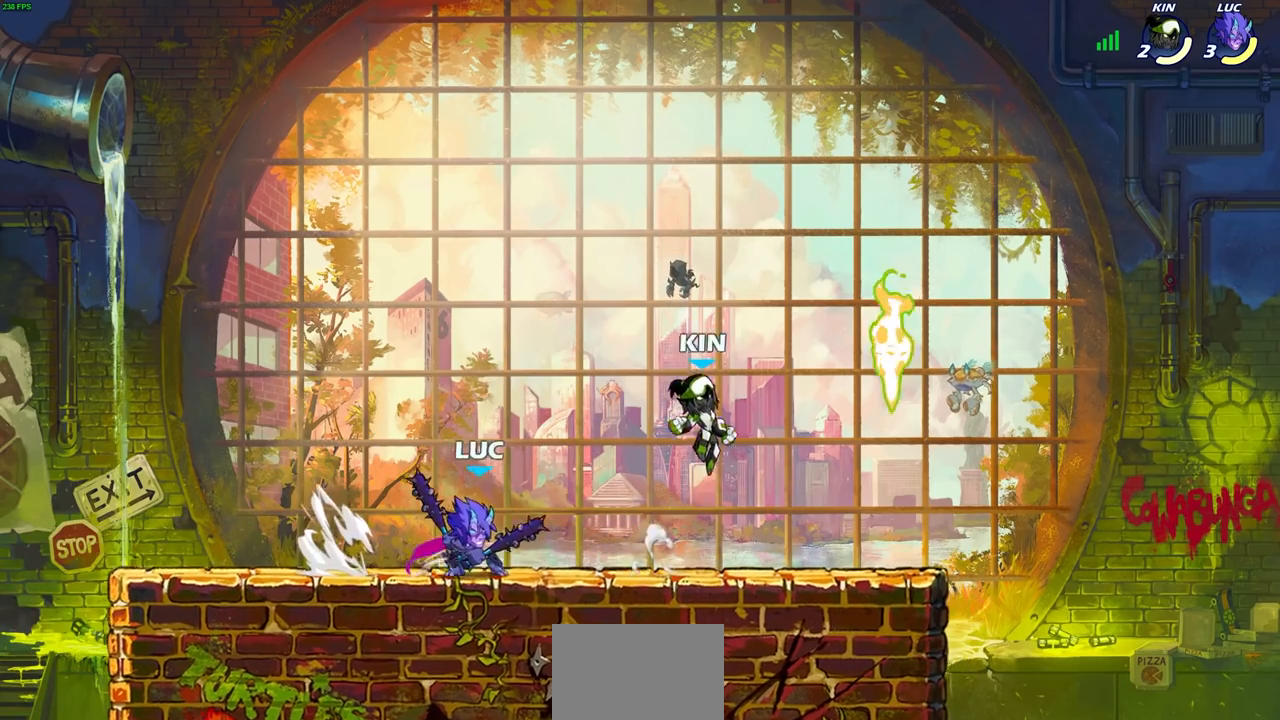
{"buttons": [], "left_stick": "right", "right_stick": "center", "events": [[133, "left_stick", "right"]]}
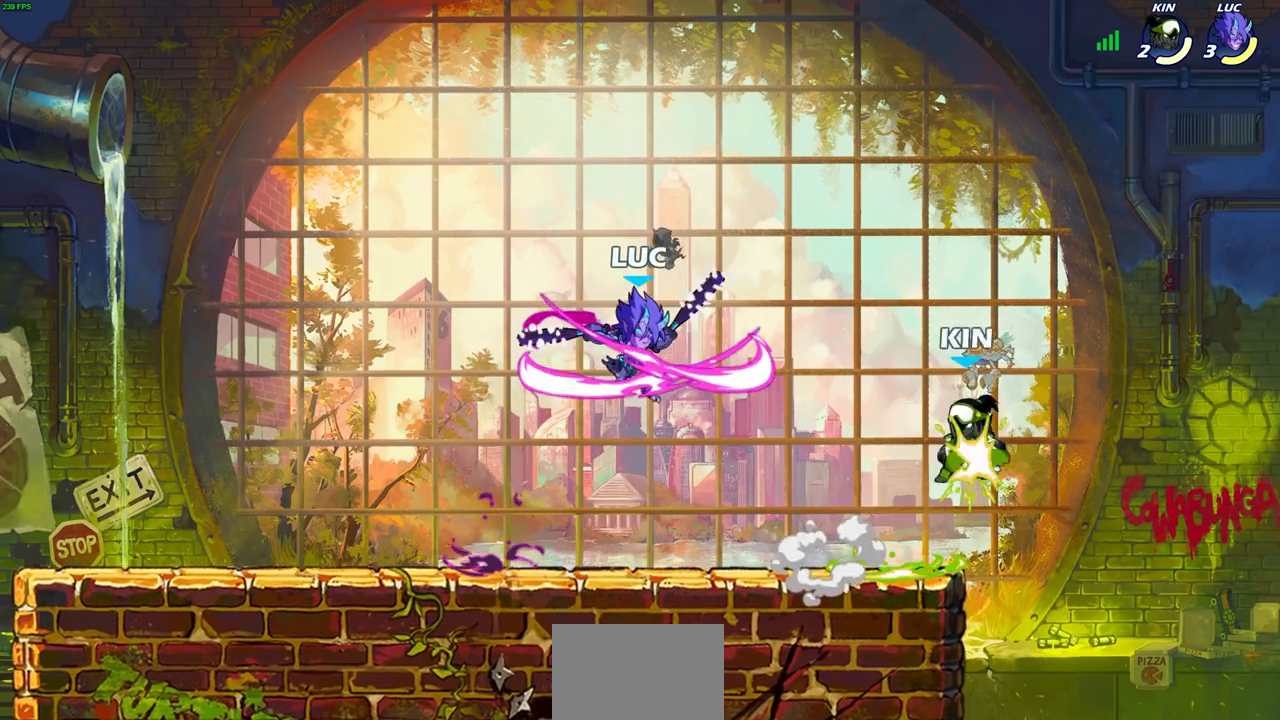
{"buttons": [], "left_stick": "right", "right_stick": "center", "events": [[250, "left_stick", "center"], [483, "left_stick", "right"]]}
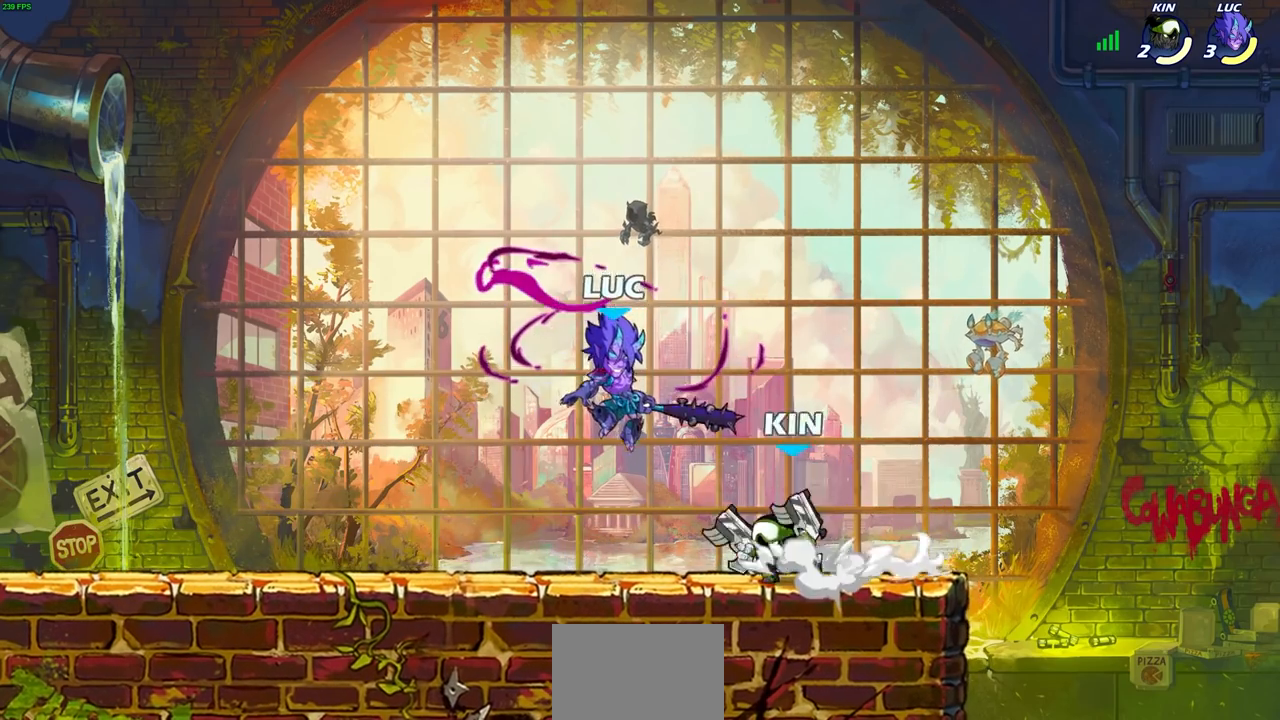
{"buttons": [], "left_stick": "center", "right_stick": "center", "events": [[17, "SQUARE", "down"], [67, "left_stick", "center"], [100, "SQUARE", "up"]]}
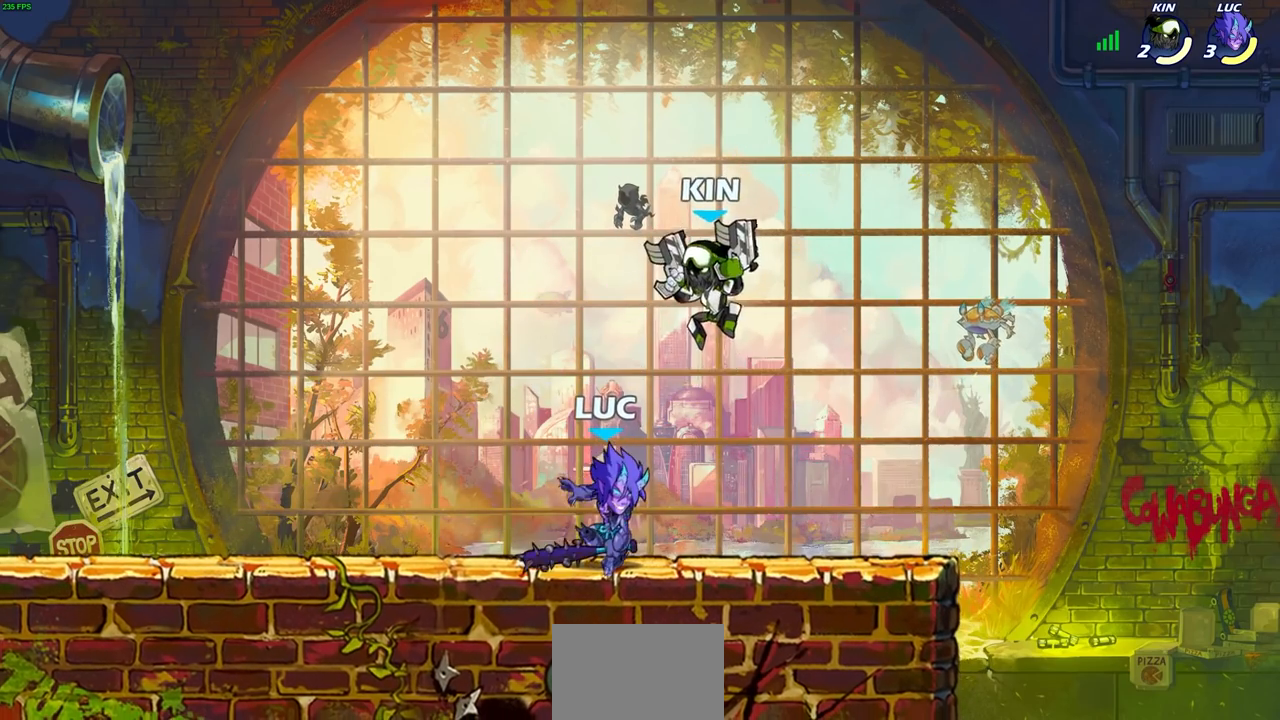
{"buttons": [], "left_stick": "center", "right_stick": "center", "events": [[217, "SQUARE", "down"], [300, "SQUARE", "up"], [383, "SQUARE", "down"], [483, "SQUARE", "up"]]}
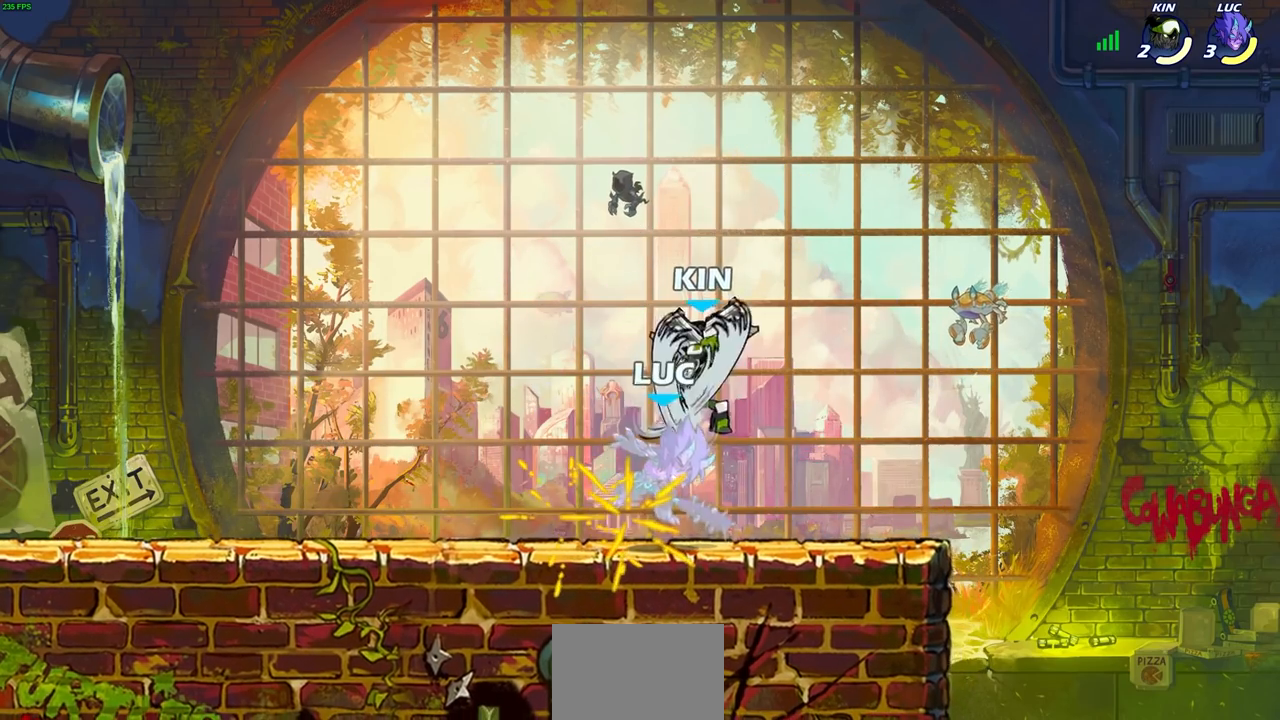
{"buttons": [], "left_stick": "center", "right_stick": "center", "events": [[67, "SQUARE", "down"], [150, "SQUARE", "up"], [233, "SQUARE", "down"], [367, "SQUARE", "up"]]}
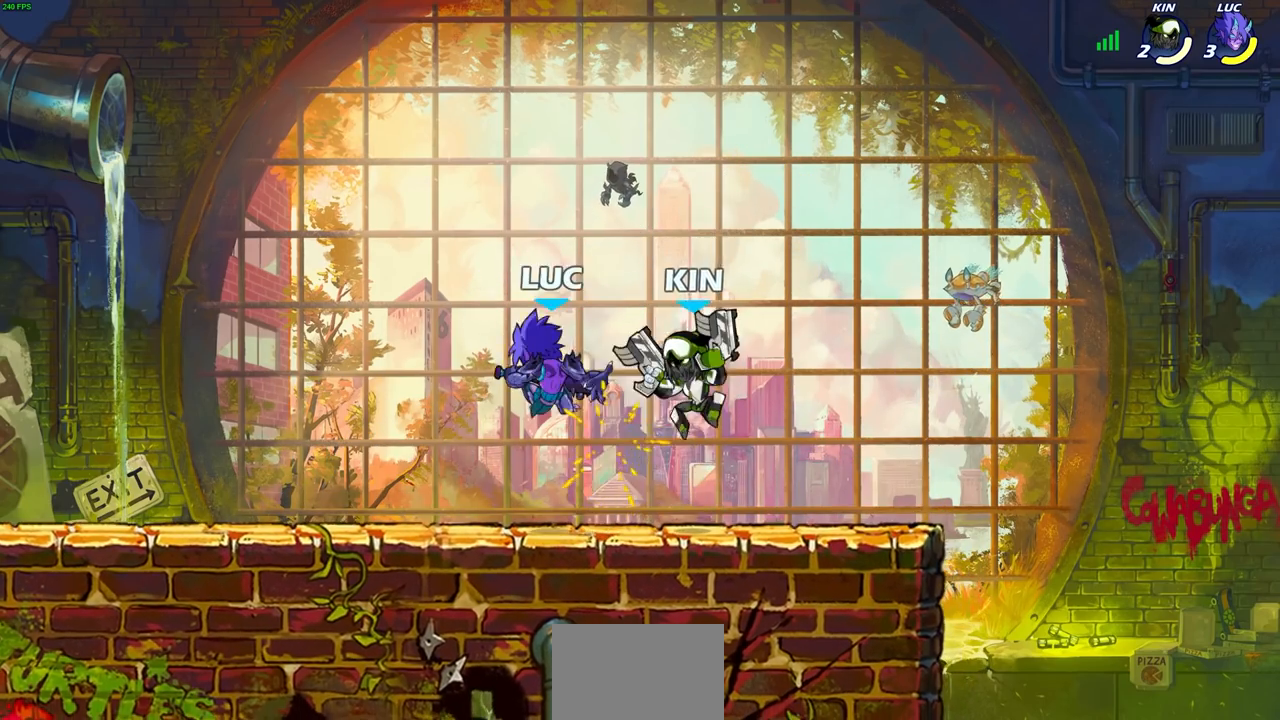
{"buttons": [], "left_stick": "down-left", "right_stick": "center", "events": [[100, "R1", "down"], [100, "R2", "down"], [250, "left_stick", "down-left"], [283, "SQUARE", "down"], [383, "R1", "up"], [383, "R2", "up"], [400, "SQUARE", "up"]]}
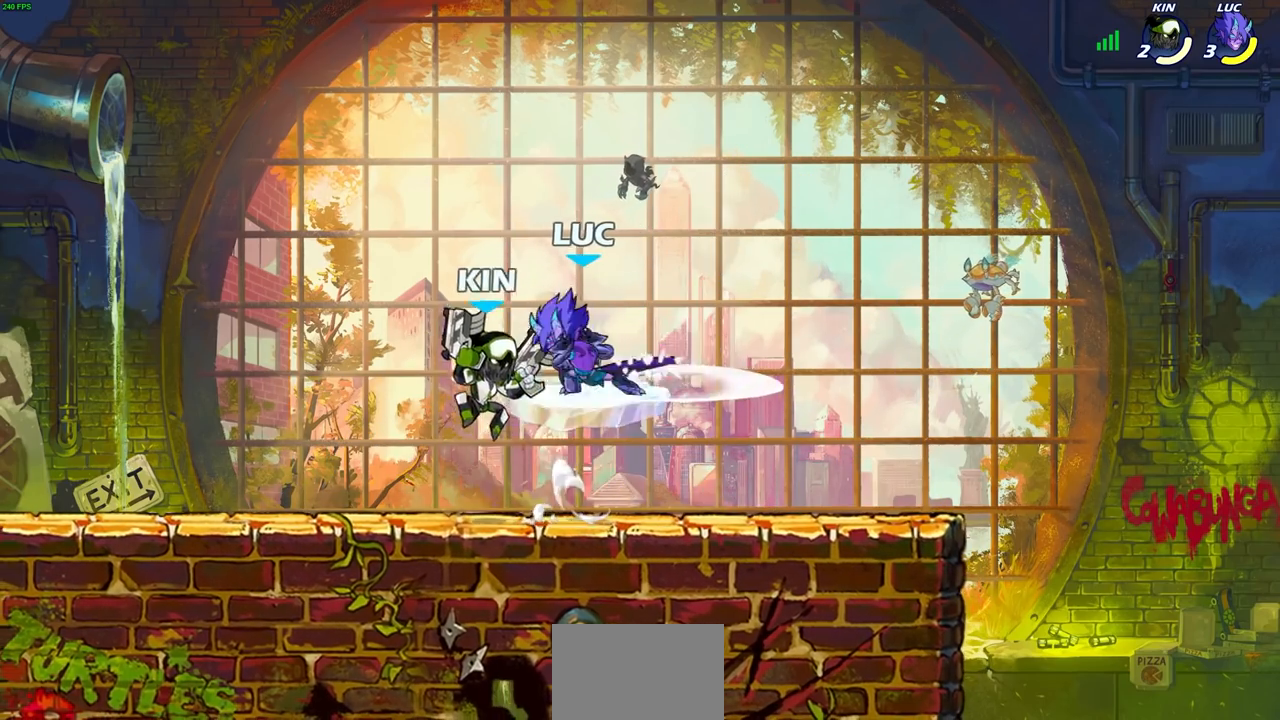
{"buttons": [], "left_stick": "left", "right_stick": "center", "events": [[33, "left_stick", "center"], [333, "left_stick", "up-left"], [400, "left_stick", "left"]]}
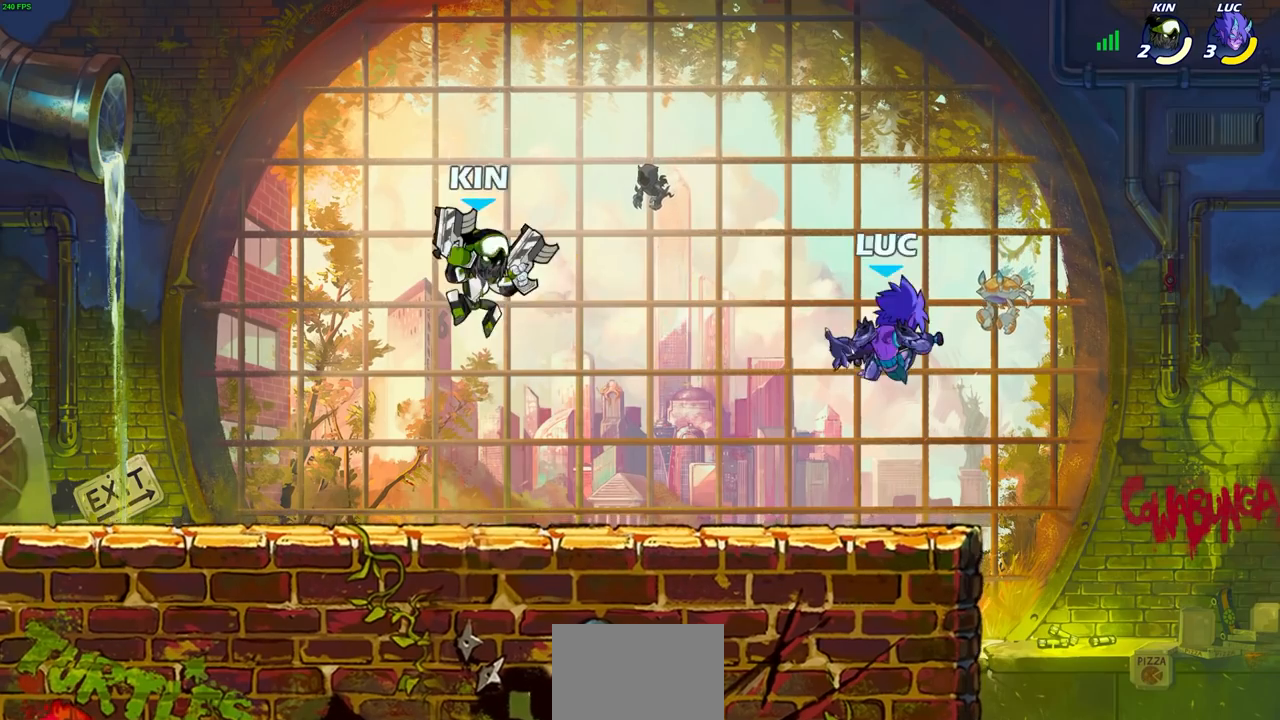
{"buttons": [], "left_stick": "center", "right_stick": "center", "events": [[333, "R1", "down"], [333, "R2", "down"], [333, "SQUARE", "down"], [433, "R1", "up"], [433, "SQUARE", "up"], [450, "left_stick", "center"], [467, "R2", "up"]]}
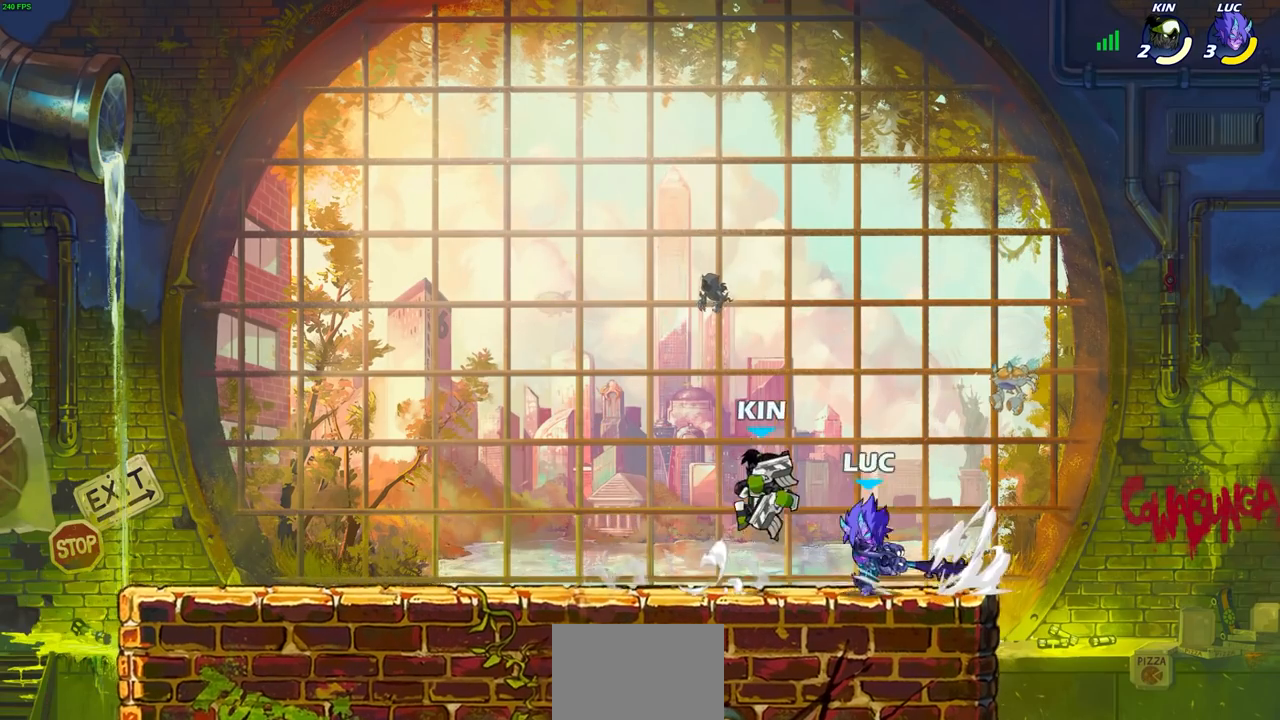
{"buttons": [], "left_stick": "center", "right_stick": "center", "events": []}
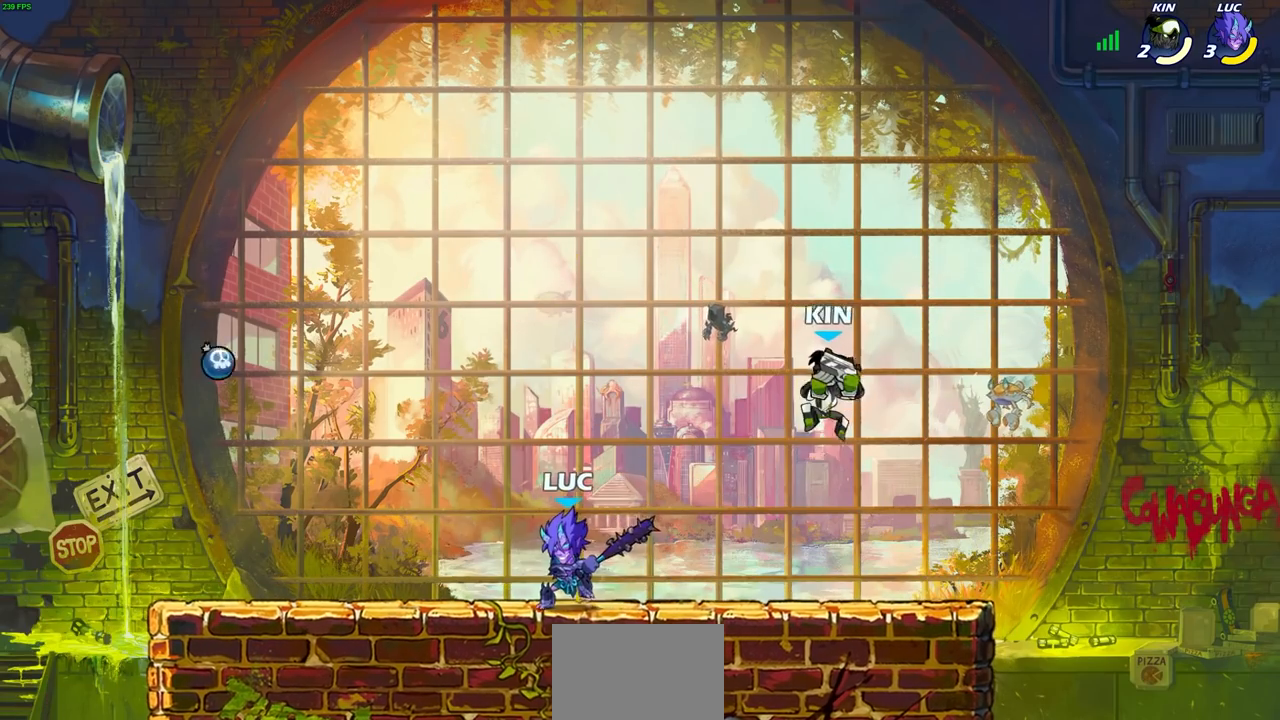
{"buttons": ["SQUARE"], "left_stick": "center", "right_stick": "center", "events": [[100, "left_stick", "right"], [267, "SQUARE", "down"], [267, "left_stick", "center"], [333, "SQUARE", "up"], [450, "SQUARE", "down"]]}
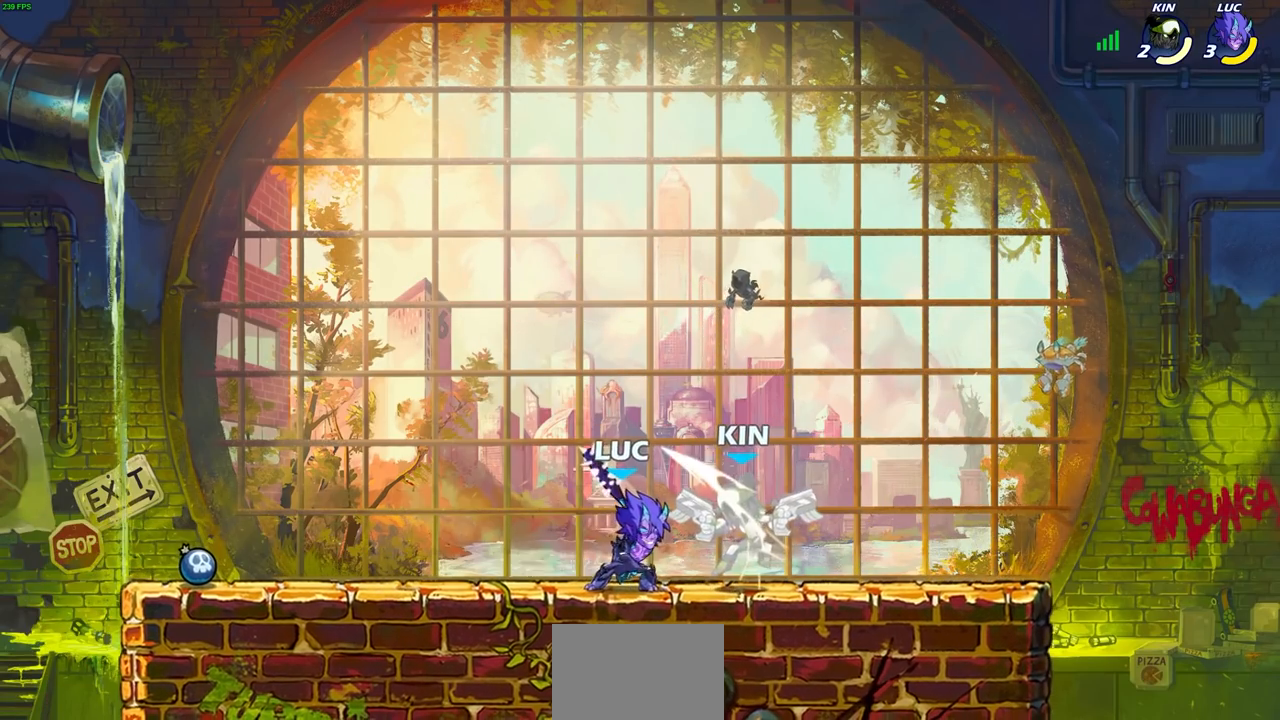
{"buttons": [], "left_stick": "right", "right_stick": "center", "events": [[33, "SQUARE", "up"], [117, "SQUARE", "down"], [200, "SQUARE", "up"], [267, "SQUARE", "down"], [417, "SQUARE", "up"], [450, "left_stick", "right"]]}
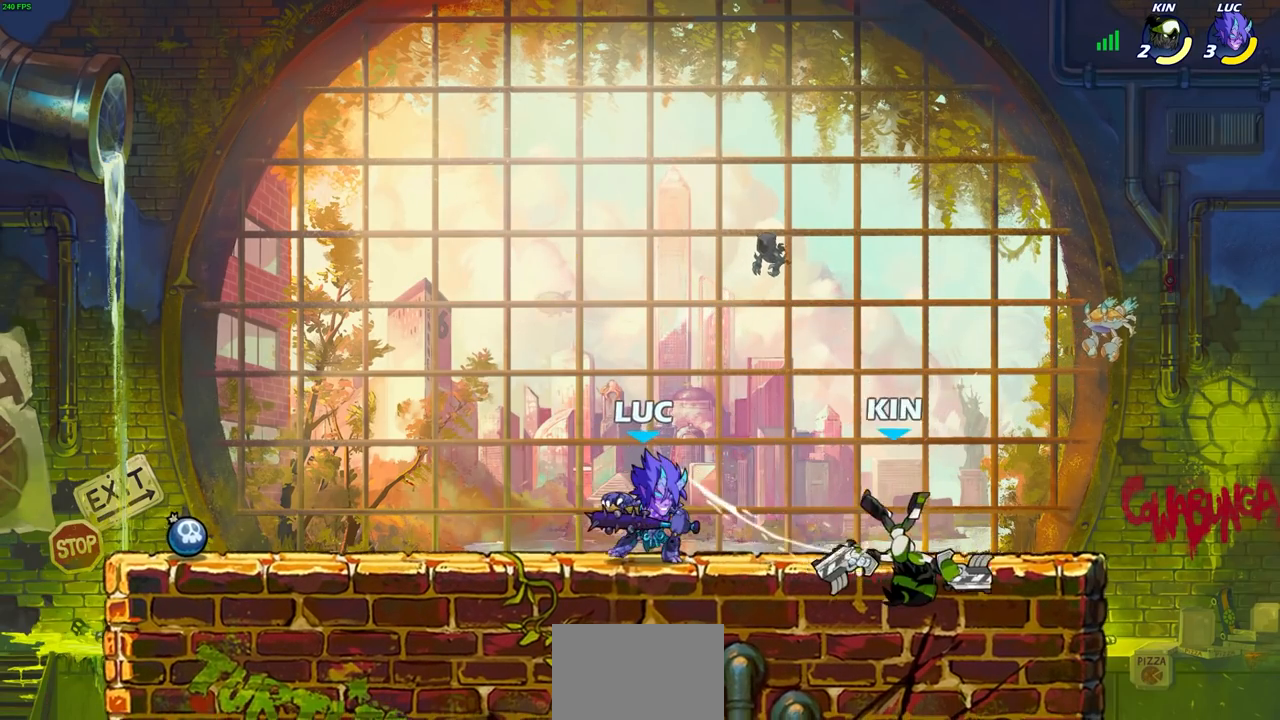
{"buttons": [], "left_stick": "right", "right_stick": "center", "events": [[83, "R2", "down"], [133, "CIRCLE", "down"], [167, "R2", "up"], [167, "left_stick", "center"], [200, "CIRCLE", "up"], [400, "left_stick", "right"]]}
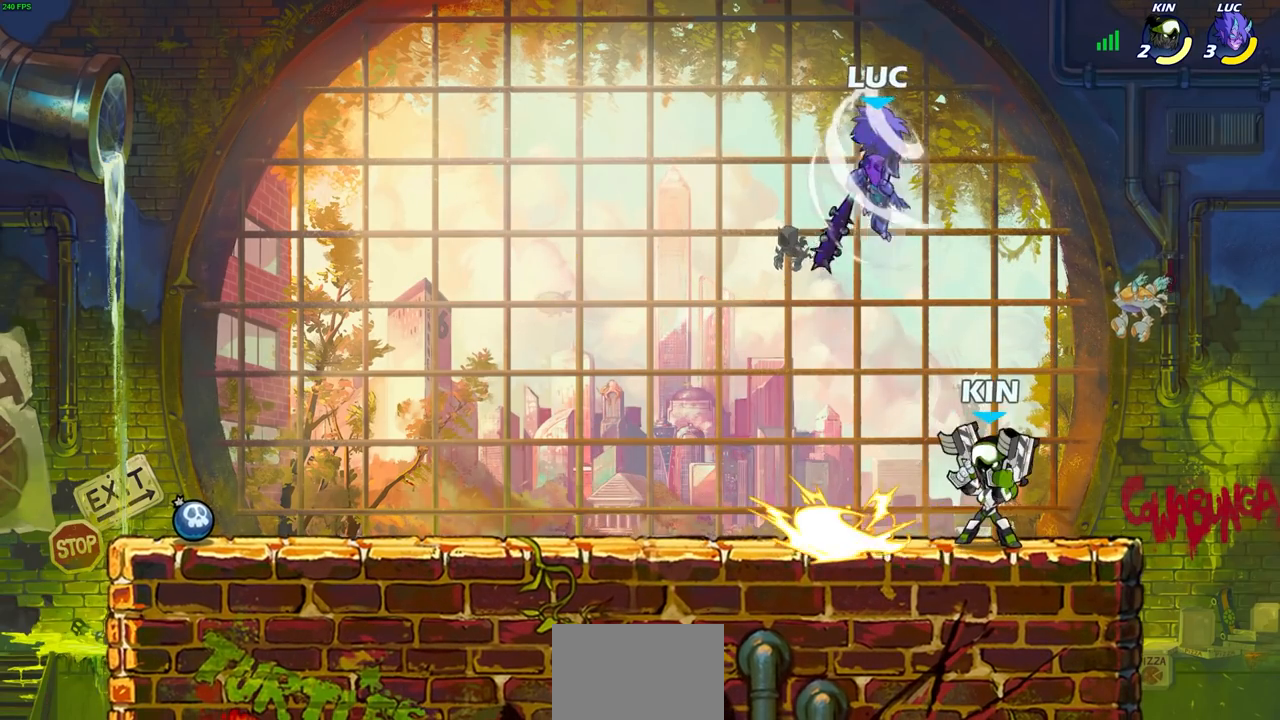
{"buttons": ["SQUARE"], "left_stick": "down-left", "right_stick": "center", "events": [[167, "left_stick", "center"], [283, "left_stick", "left"], [367, "left_stick", "down-left"], [467, "SQUARE", "down"]]}
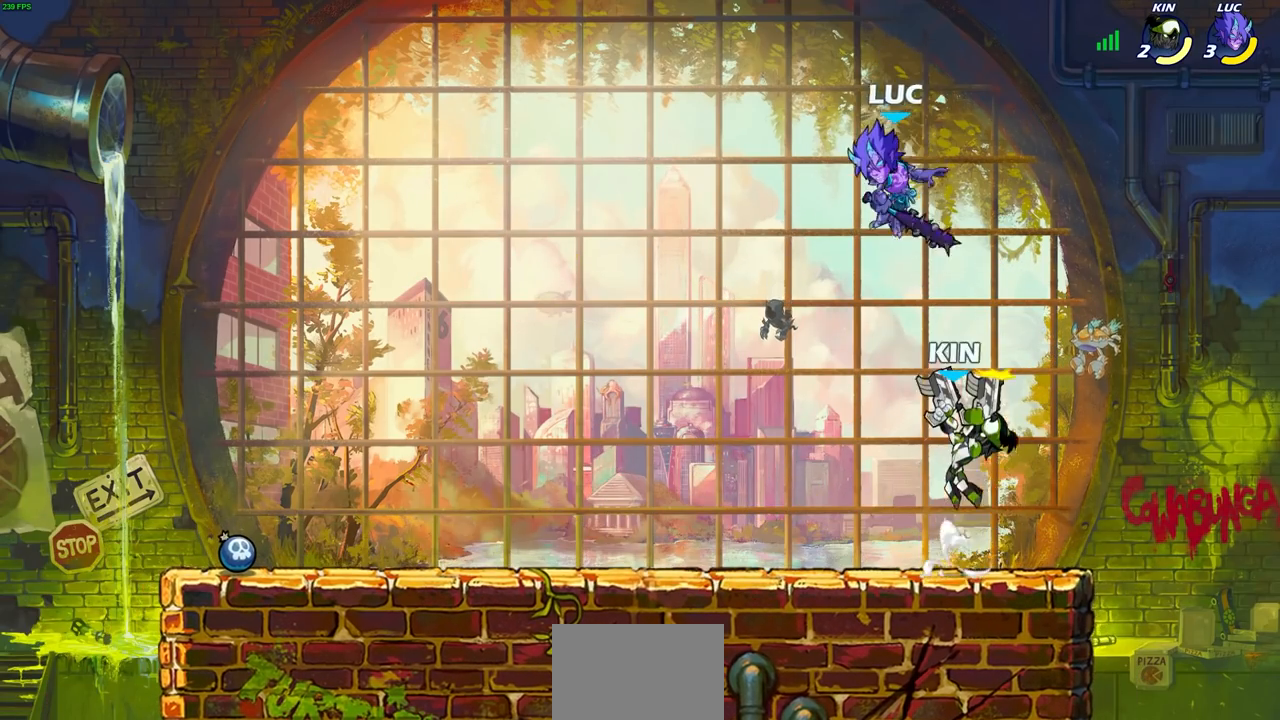
{"buttons": [], "left_stick": "right", "right_stick": "center", "events": [[67, "SQUARE", "up"], [150, "left_stick", "left"], [433, "left_stick", "right"]]}
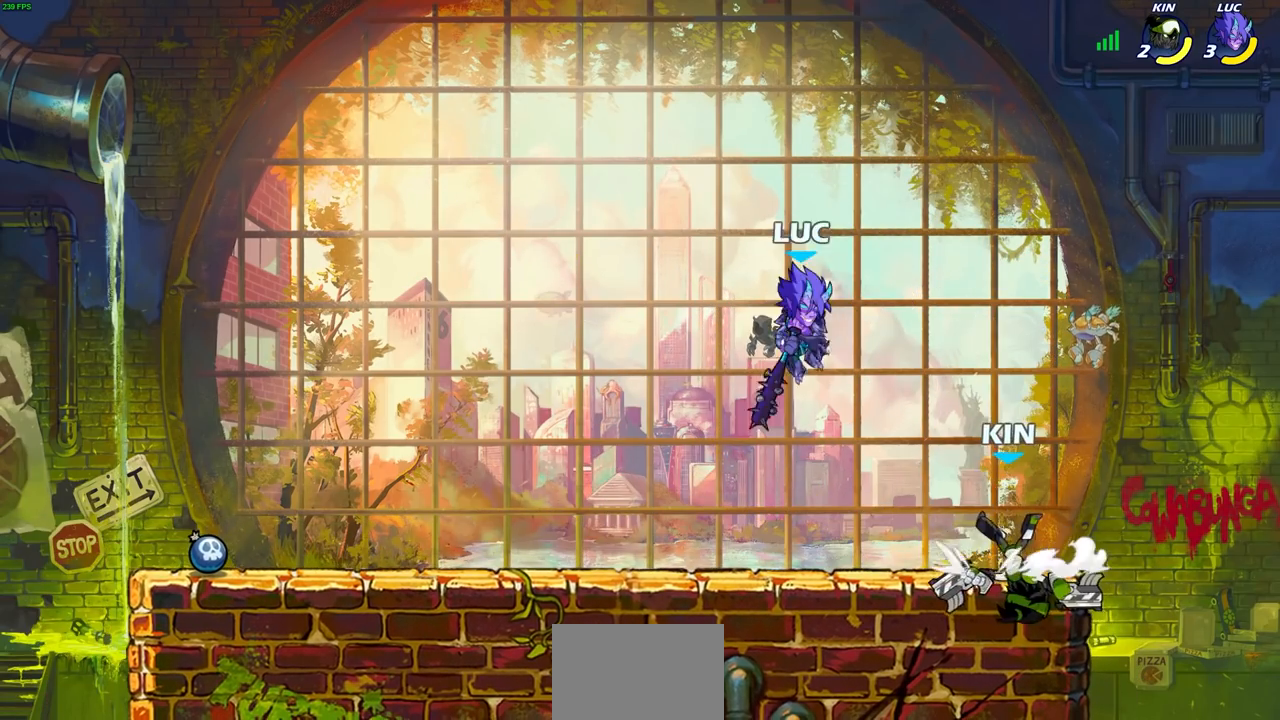
{"buttons": [], "left_stick": "right", "right_stick": "center", "events": [[83, "SQUARE", "down"], [183, "SQUARE", "up"]]}
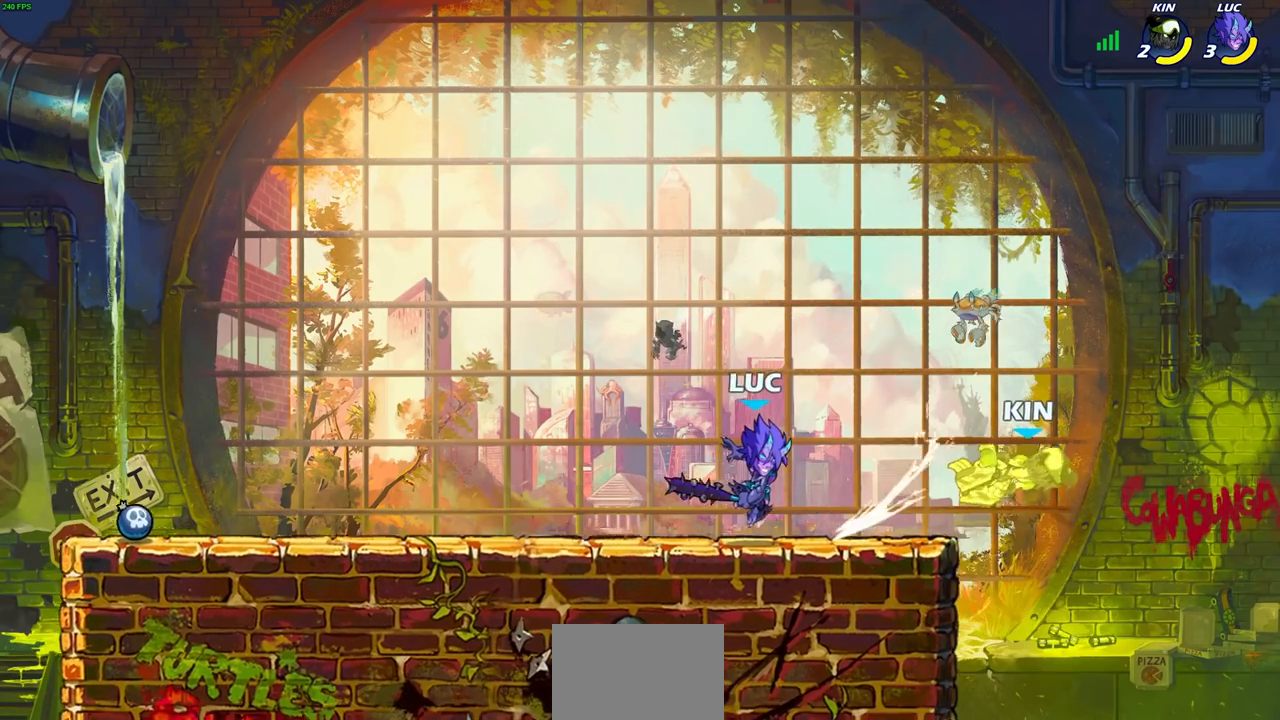
{"buttons": ["CIRCLE"], "left_stick": "down", "right_stick": "center", "events": [[33, "left_stick", "center"], [350, "left_stick", "down"], [417, "CIRCLE", "down"]]}
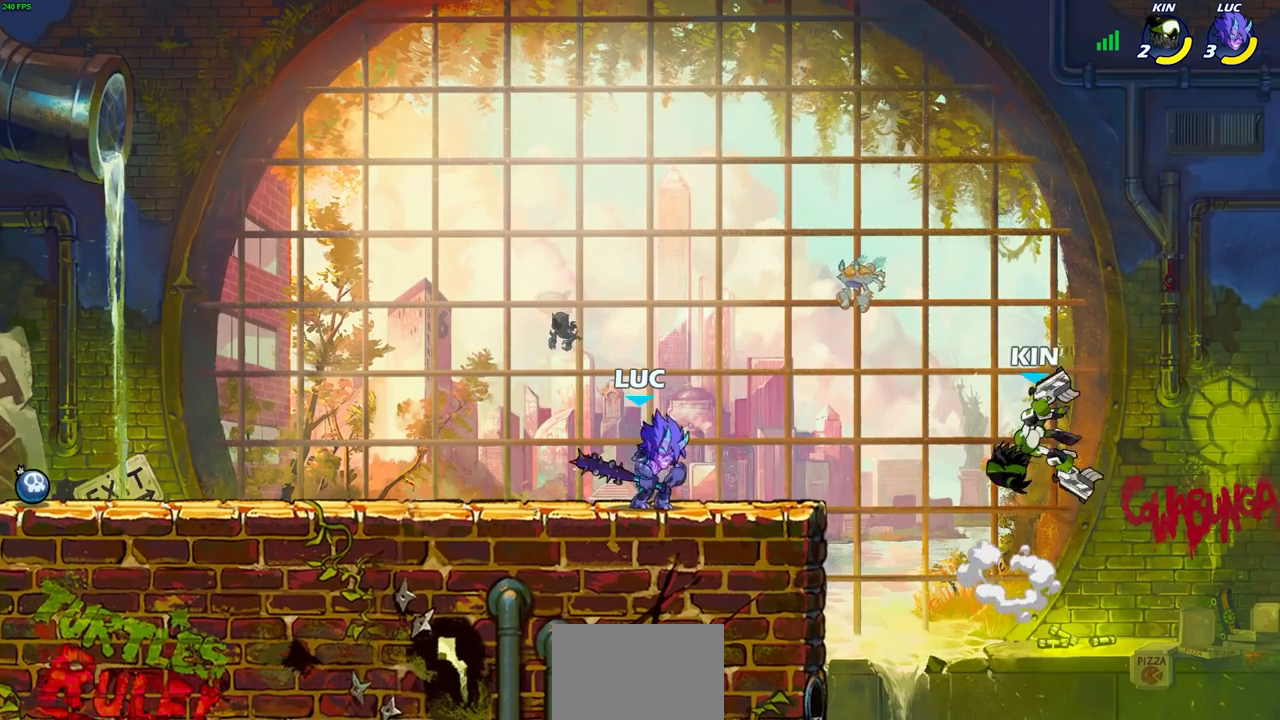
{"buttons": [], "left_stick": "center", "right_stick": "center", "events": [[433, "CIRCLE", "up"], [483, "left_stick", "center"]]}
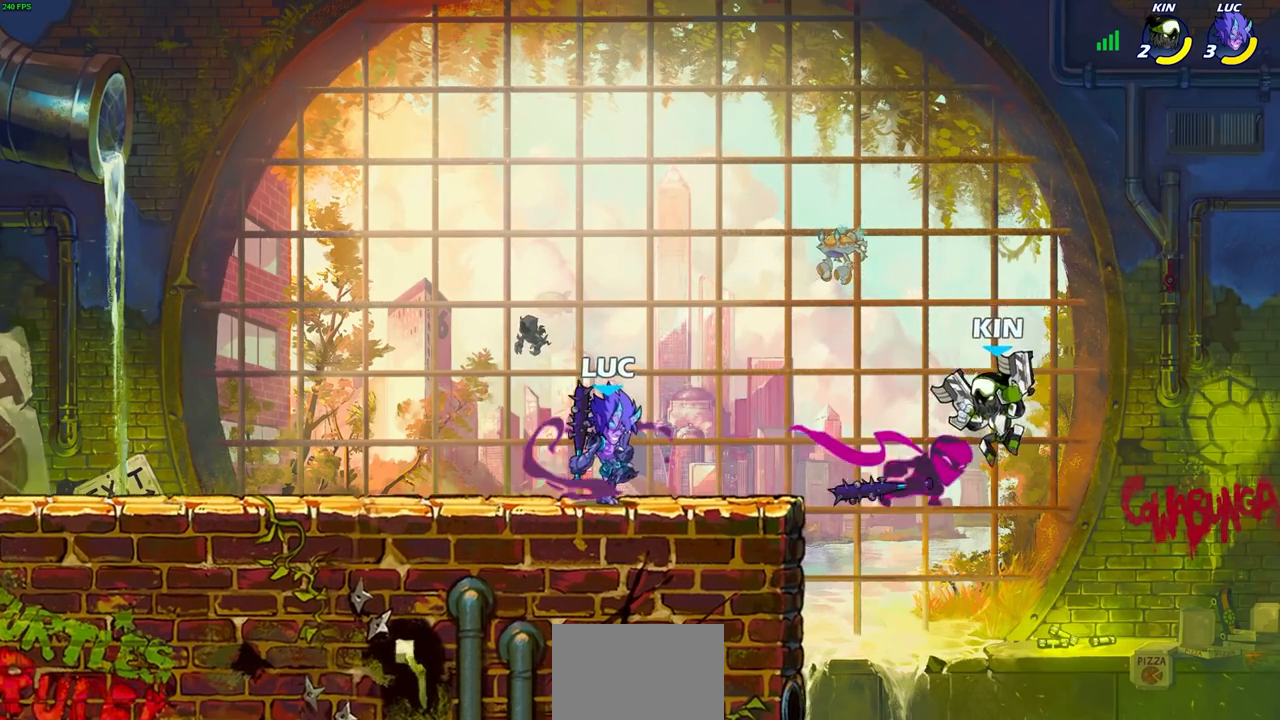
{"buttons": [], "left_stick": "center", "right_stick": "center", "events": []}
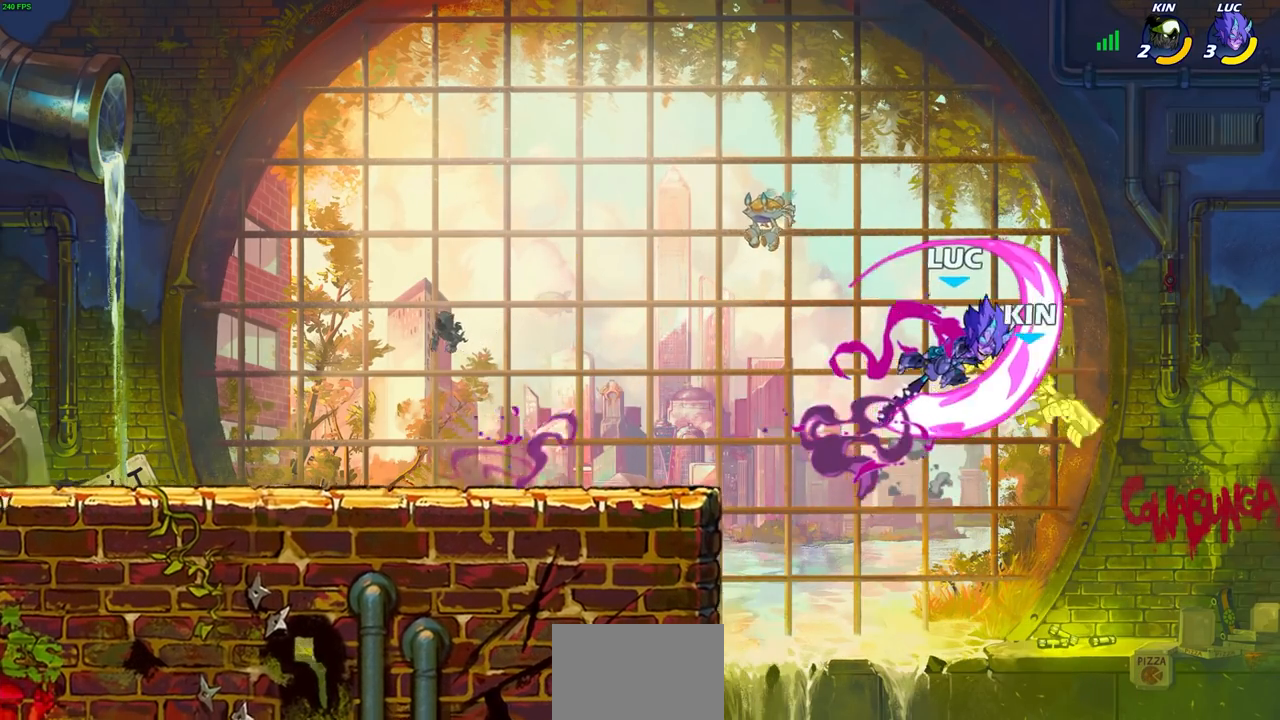
{"buttons": ["R1"], "left_stick": "down-right", "right_stick": "center", "events": [[200, "left_stick", "right"], [333, "R2", "down"], [383, "R1", "down"], [450, "left_stick", "down-right"], [483, "R2", "up"]]}